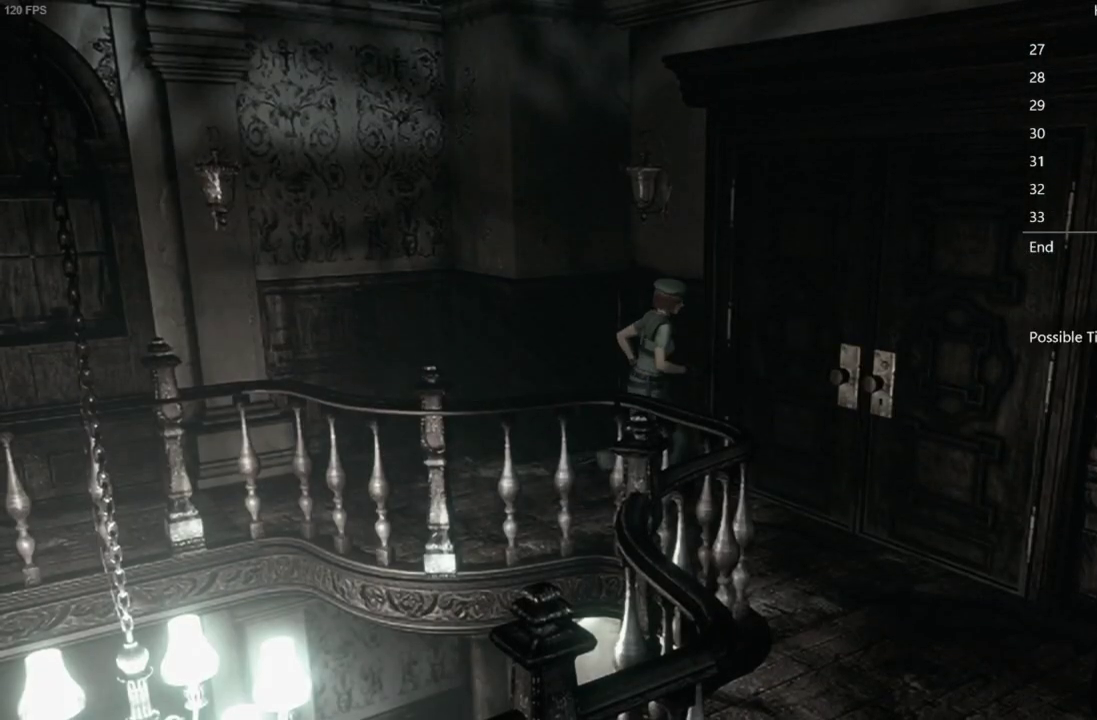
Gameplay with a controller (Xbox layout); each line is a JSON object with the inputs held at the frame after it. "events" lists button and stick changes between this image and that frame as [ms after this image, input, new state], when the widget could be followed in between.
{"buttons": [], "left_stick": "center", "right_stick": "center", "events": [[367, "A", "up"], [383, "left_stick", "center"]]}
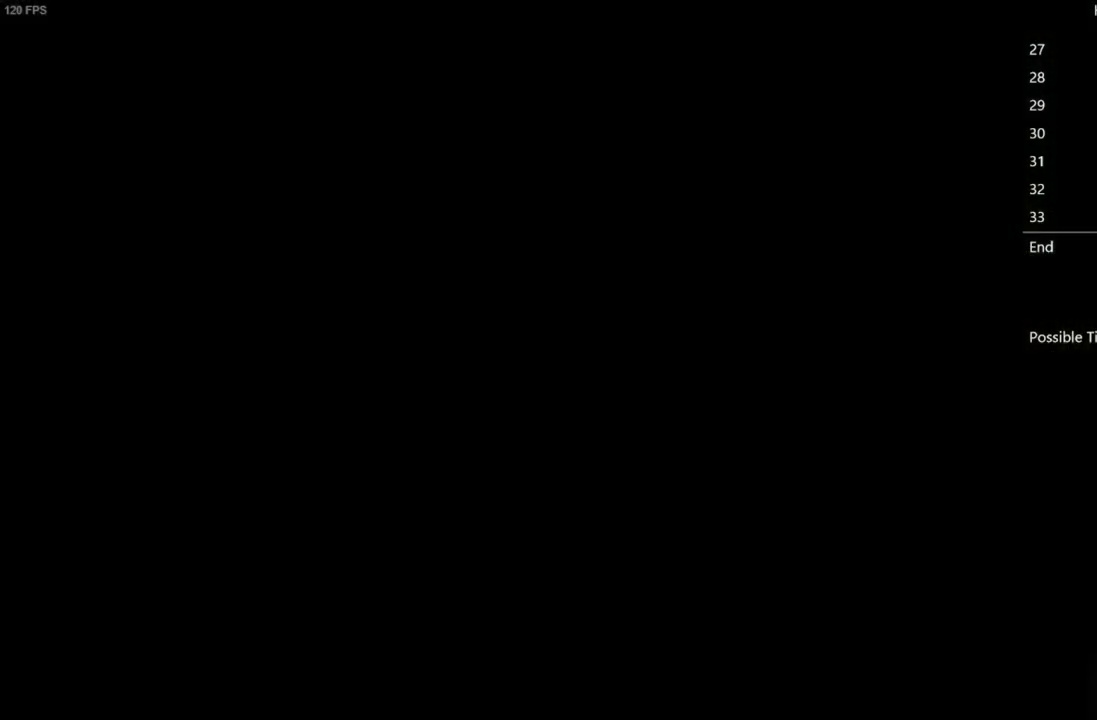
{"buttons": [], "left_stick": "center", "right_stick": "center", "events": []}
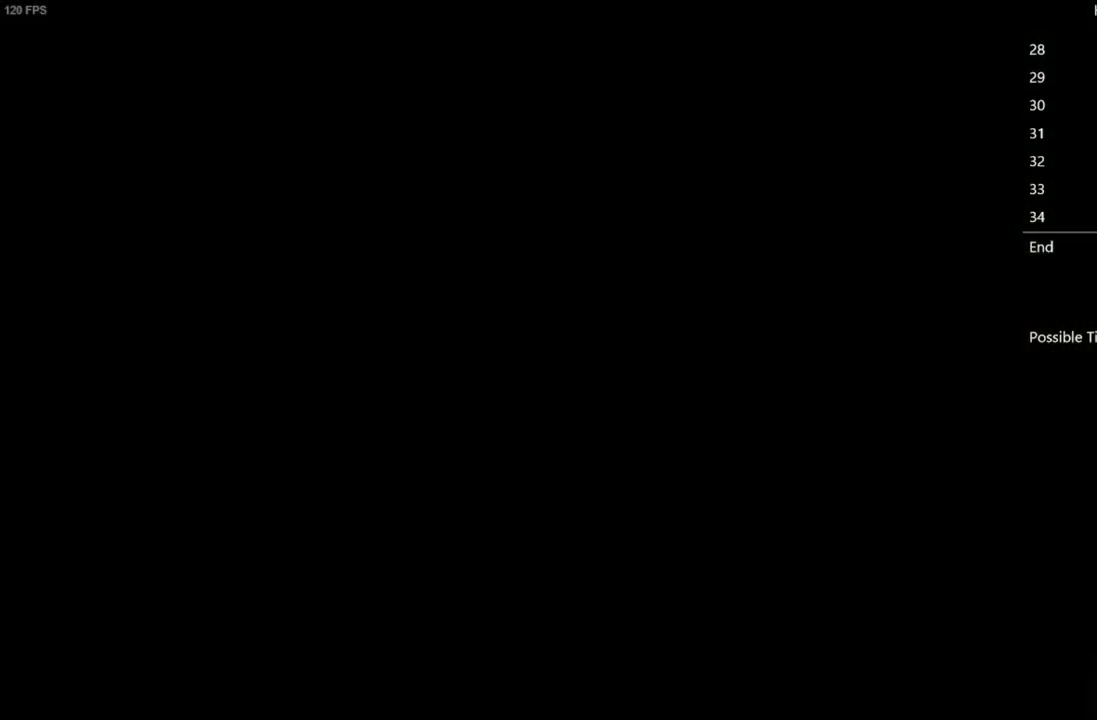
{"buttons": ["DPAD_UP", "DPAD_LEFT"], "left_stick": "center", "right_stick": "up", "events": [[467, "DPAD_UP", "down"], [500, "DPAD_LEFT", "down"], [500, "right_stick", "up"]]}
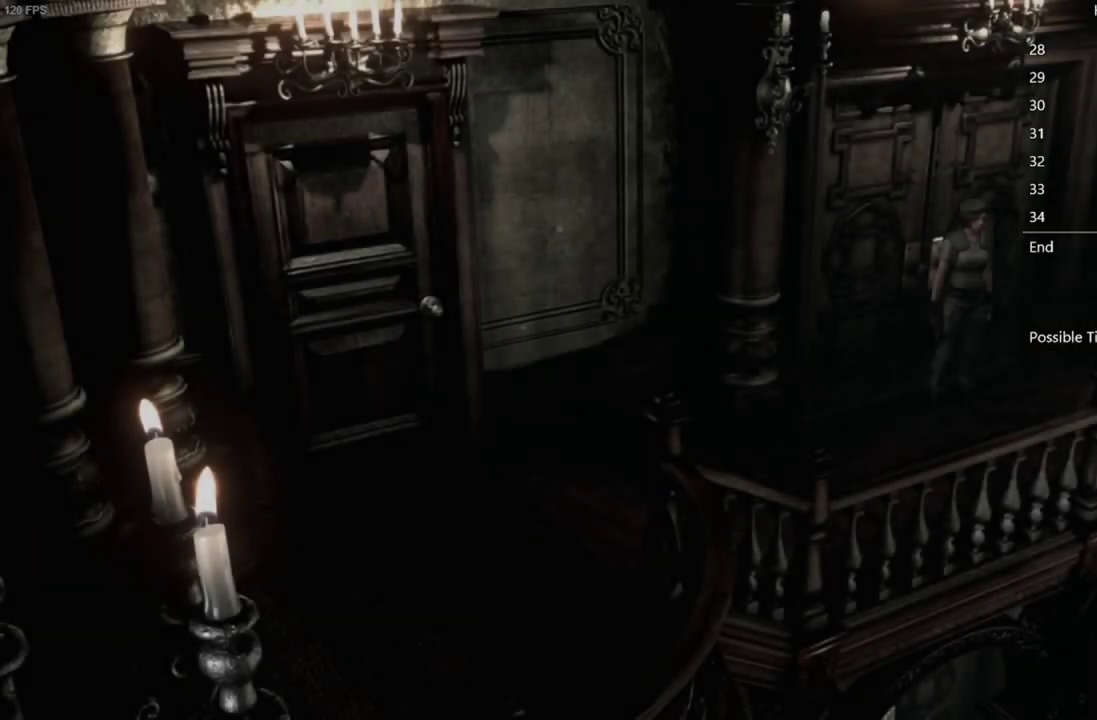
{"buttons": ["DPAD_UP", "DPAD_LEFT"], "left_stick": "center", "right_stick": "up", "events": []}
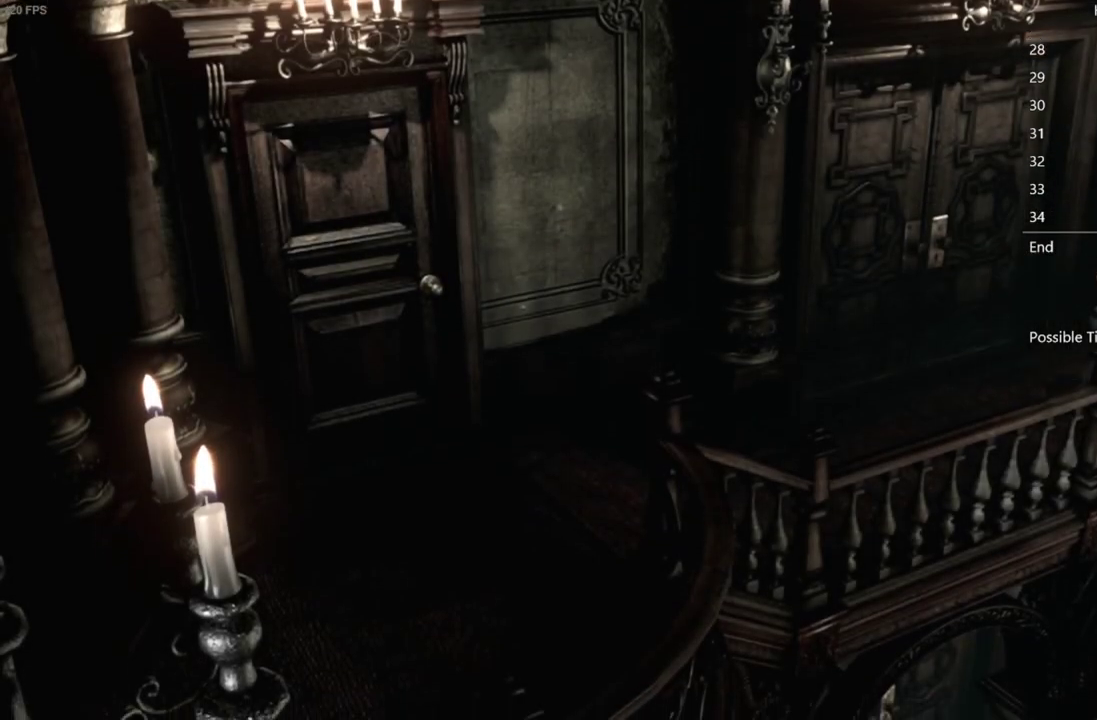
{"buttons": ["DPAD_UP"], "left_stick": "center", "right_stick": "up", "events": [[133, "DPAD_LEFT", "up"]]}
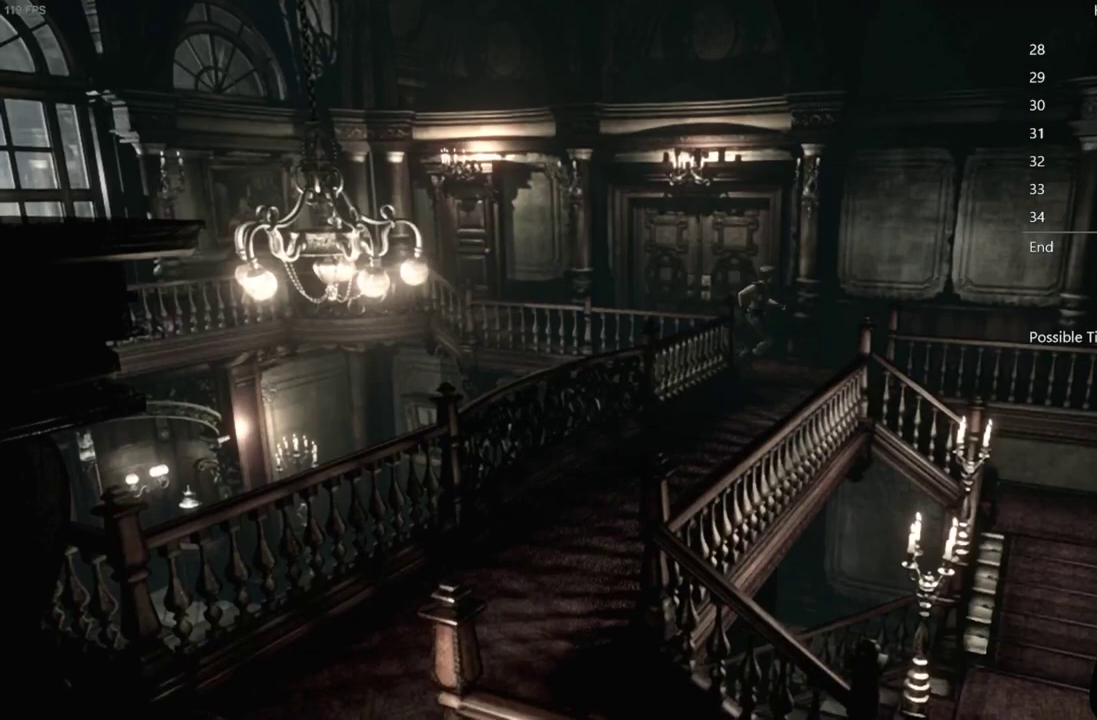
{"buttons": ["DPAD_UP"], "left_stick": "center", "right_stick": "up", "events": [[33, "DPAD_RIGHT", "down"], [483, "DPAD_RIGHT", "up"]]}
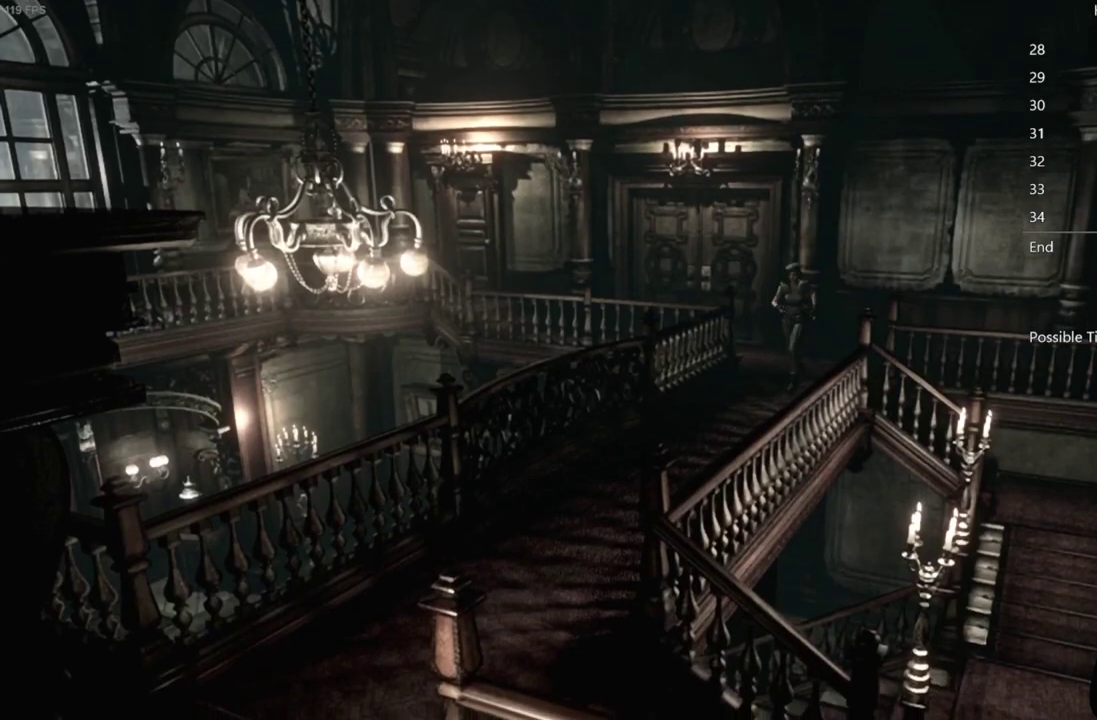
{"buttons": ["DPAD_UP"], "left_stick": "center", "right_stick": "up", "events": []}
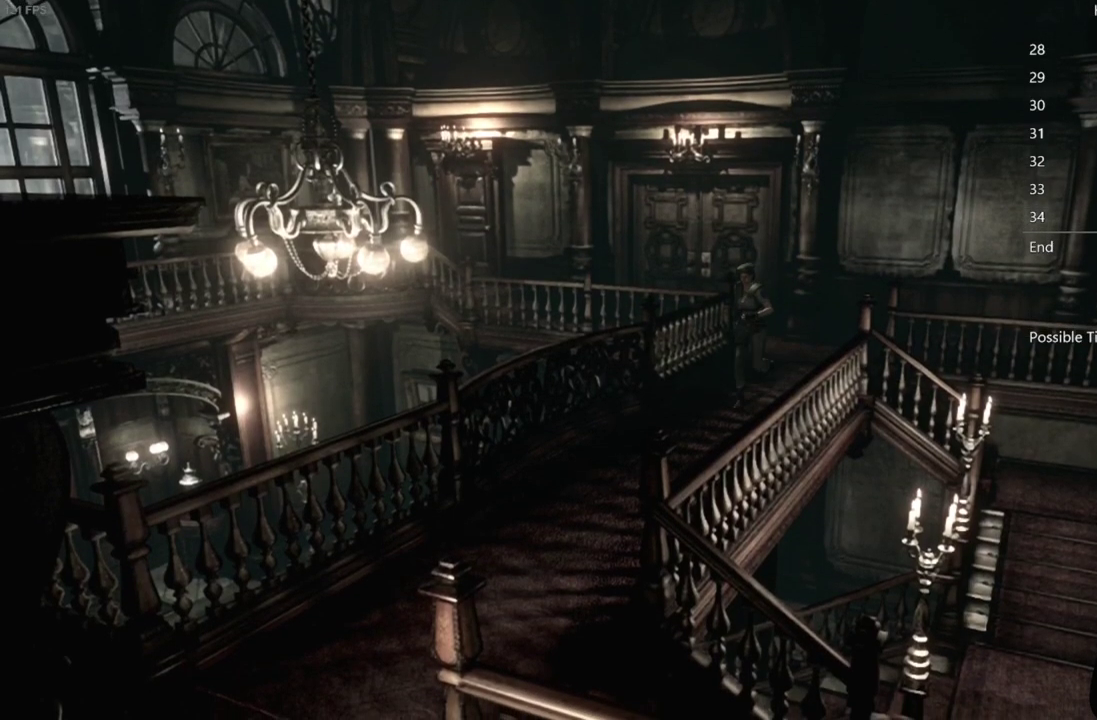
{"buttons": ["DPAD_UP"], "left_stick": "center", "right_stick": "up", "events": []}
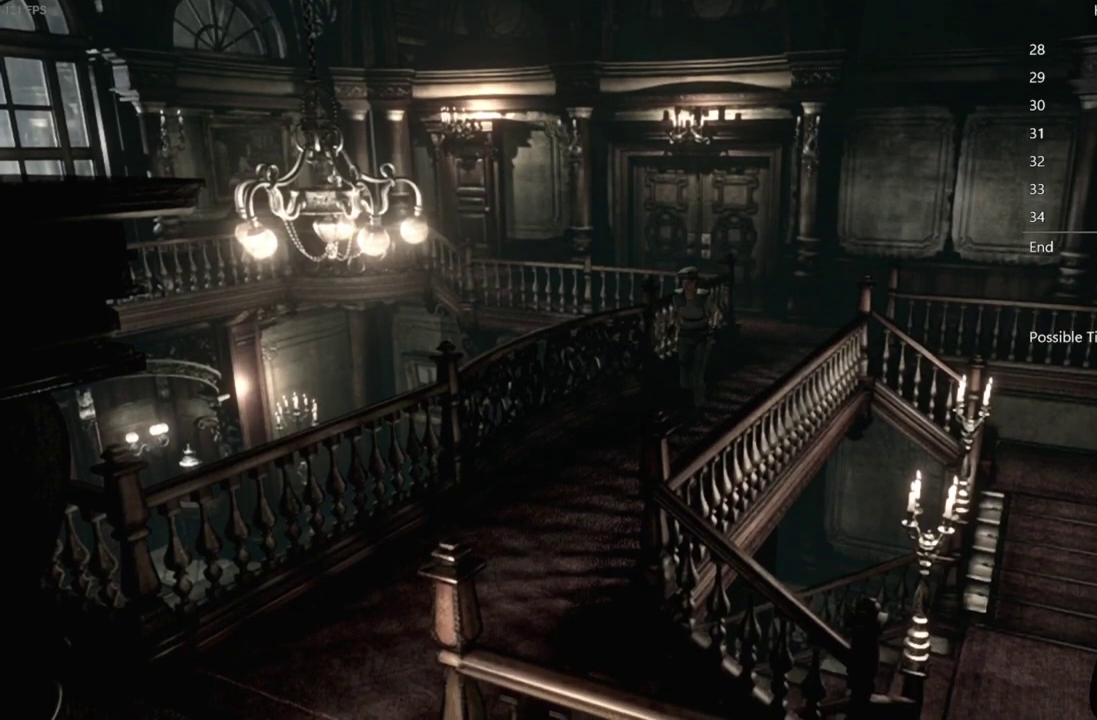
{"buttons": ["DPAD_UP"], "left_stick": "center", "right_stick": "up", "events": []}
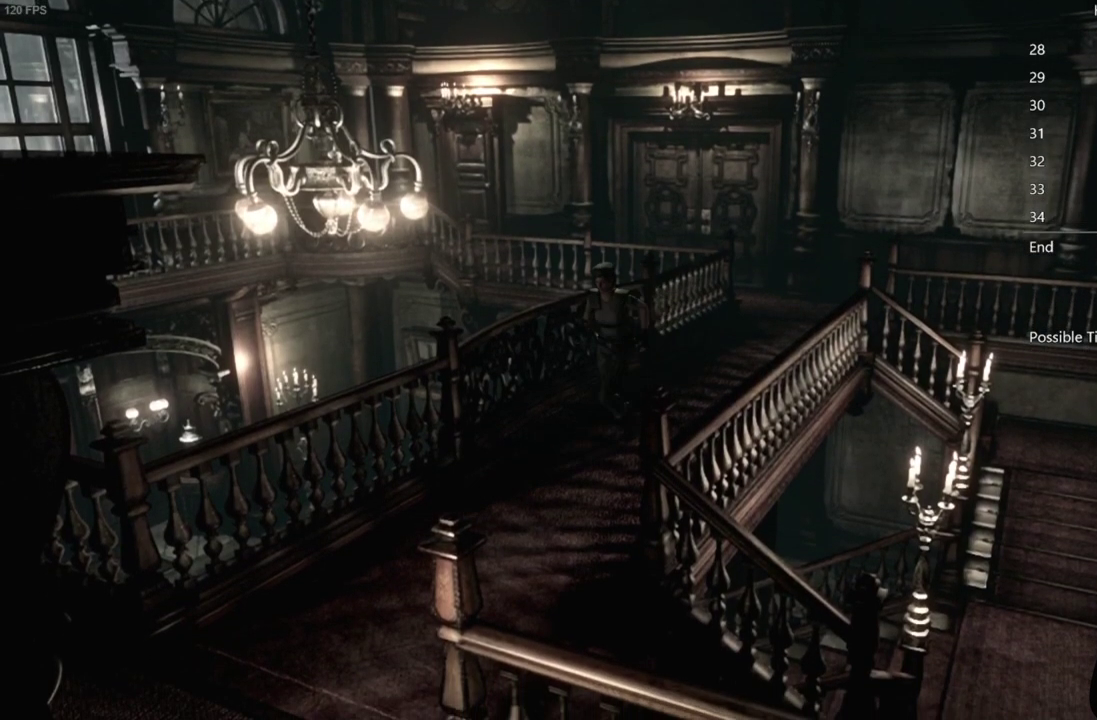
{"buttons": ["DPAD_UP"], "left_stick": "center", "right_stick": "up", "events": []}
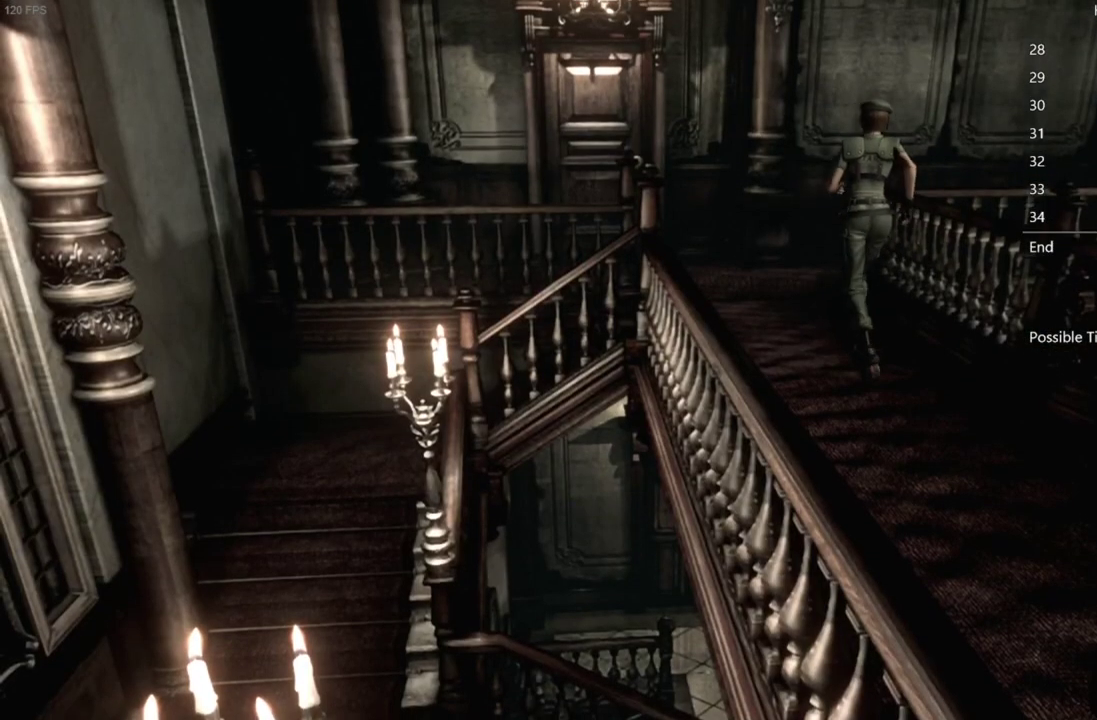
{"buttons": ["DPAD_UP"], "left_stick": "center", "right_stick": "up", "events": []}
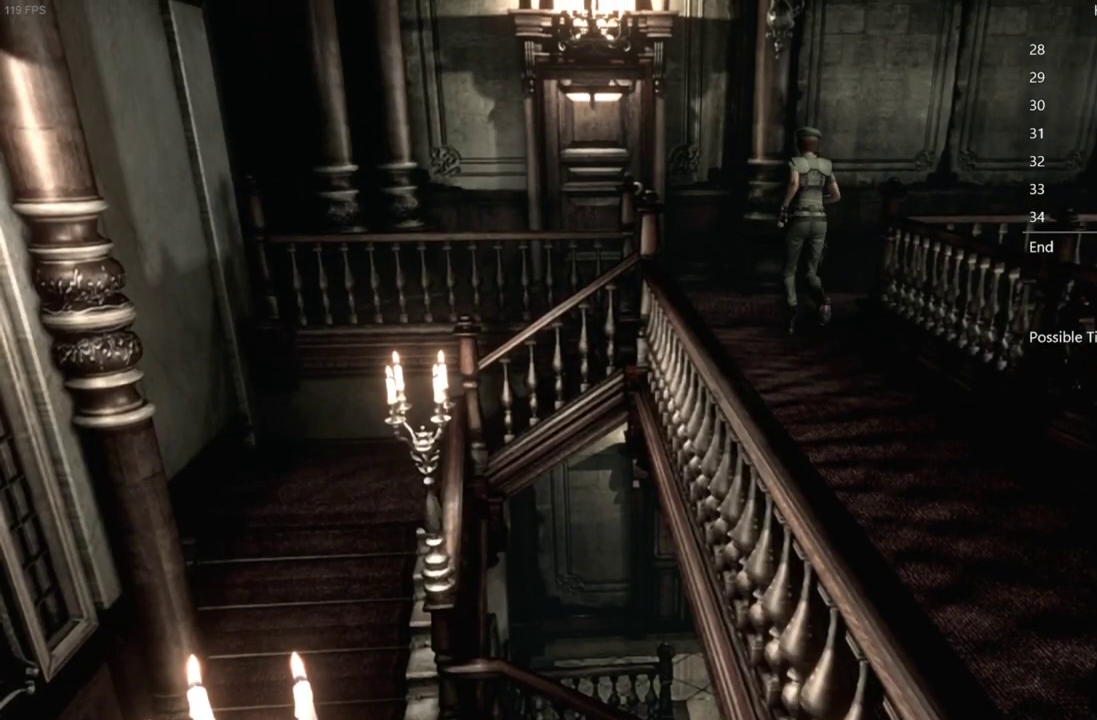
{"buttons": ["DPAD_UP", "DPAD_RIGHT"], "left_stick": "center", "right_stick": "up", "events": [[17, "DPAD_RIGHT", "down"], [83, "DPAD_RIGHT", "up"], [183, "DPAD_RIGHT", "down"]]}
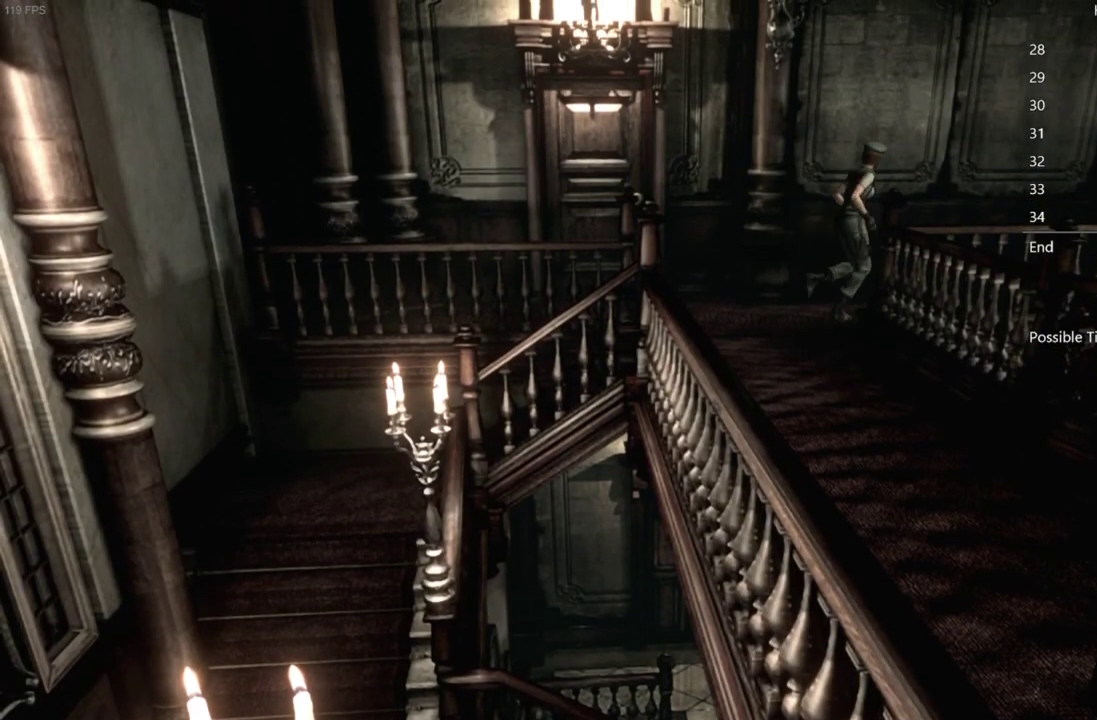
{"buttons": ["DPAD_UP"], "left_stick": "center", "right_stick": "up", "events": [[183, "DPAD_RIGHT", "up"]]}
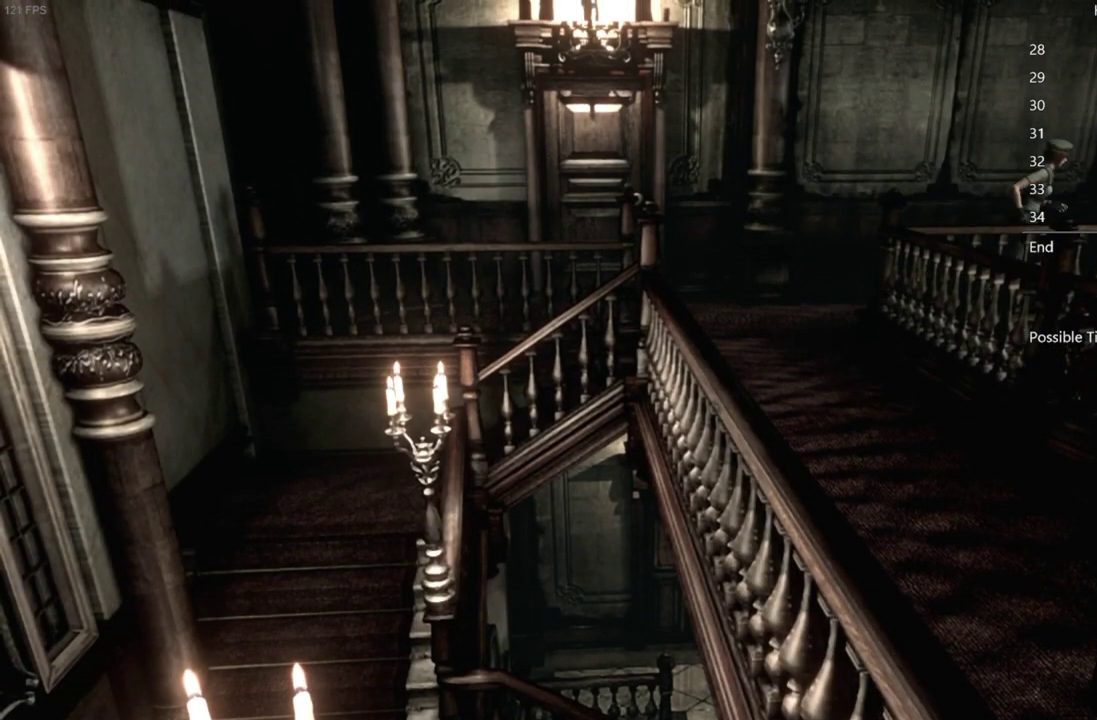
{"buttons": ["DPAD_UP", "DPAD_LEFT"], "left_stick": "center", "right_stick": "up", "events": [[433, "DPAD_LEFT", "down"]]}
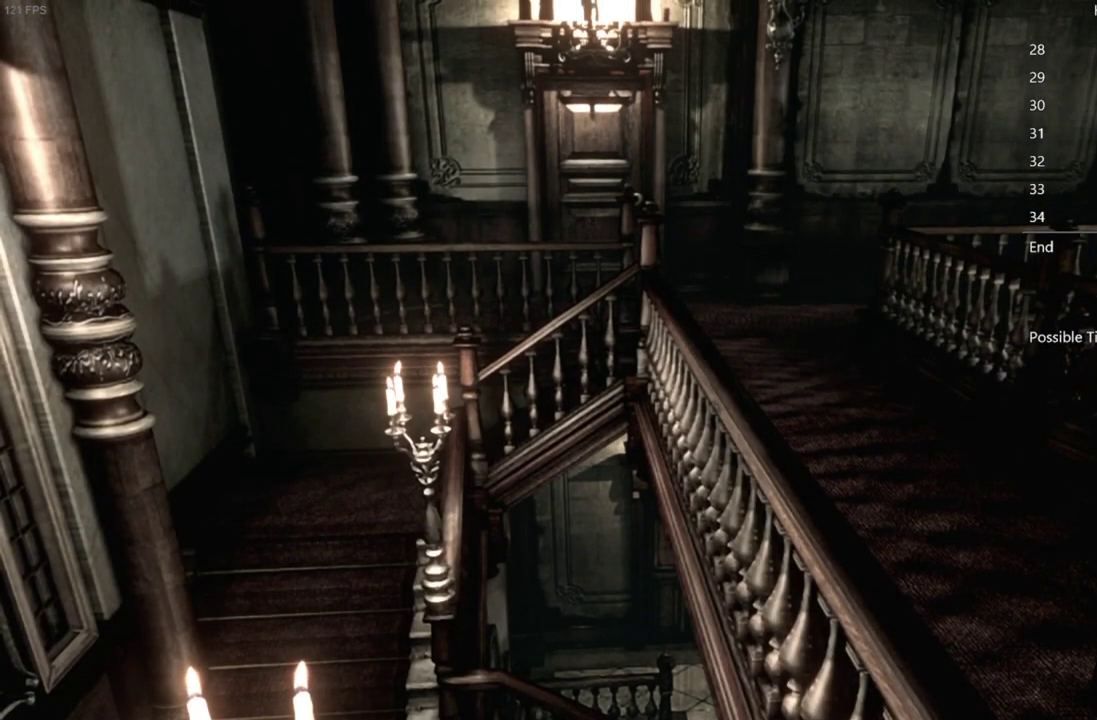
{"buttons": ["DPAD_UP"], "left_stick": "center", "right_stick": "down"}
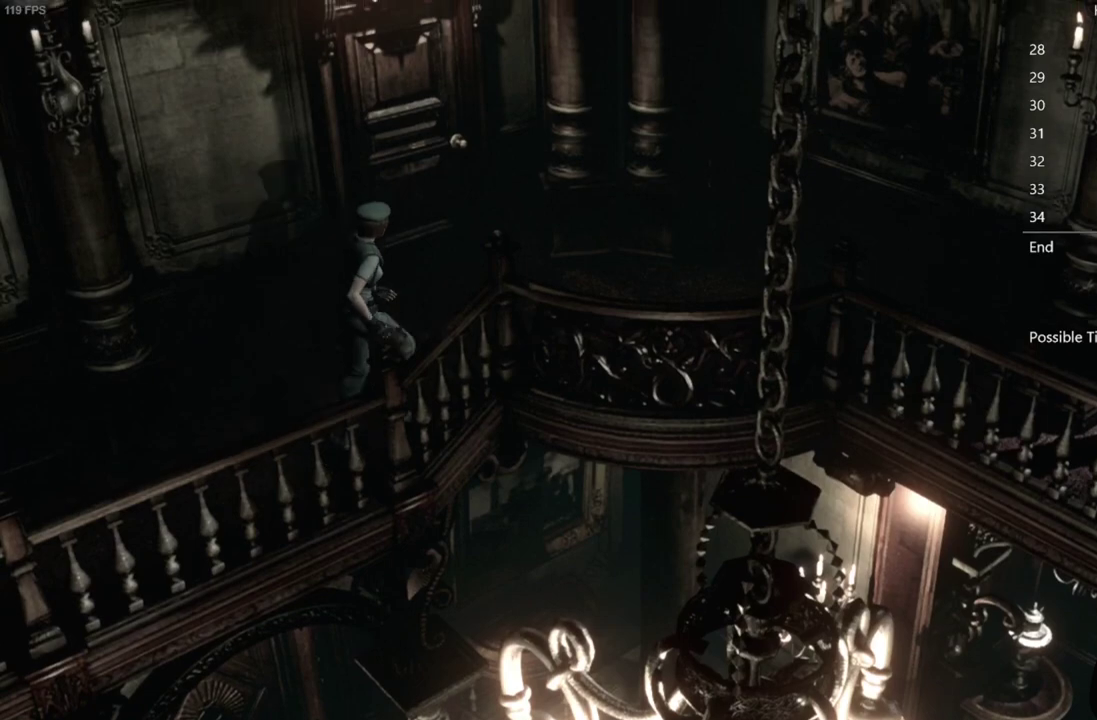
{"buttons": ["X", "DPAD_UP", "DPAD_LEFT"], "left_stick": "center", "right_stick": "center"}
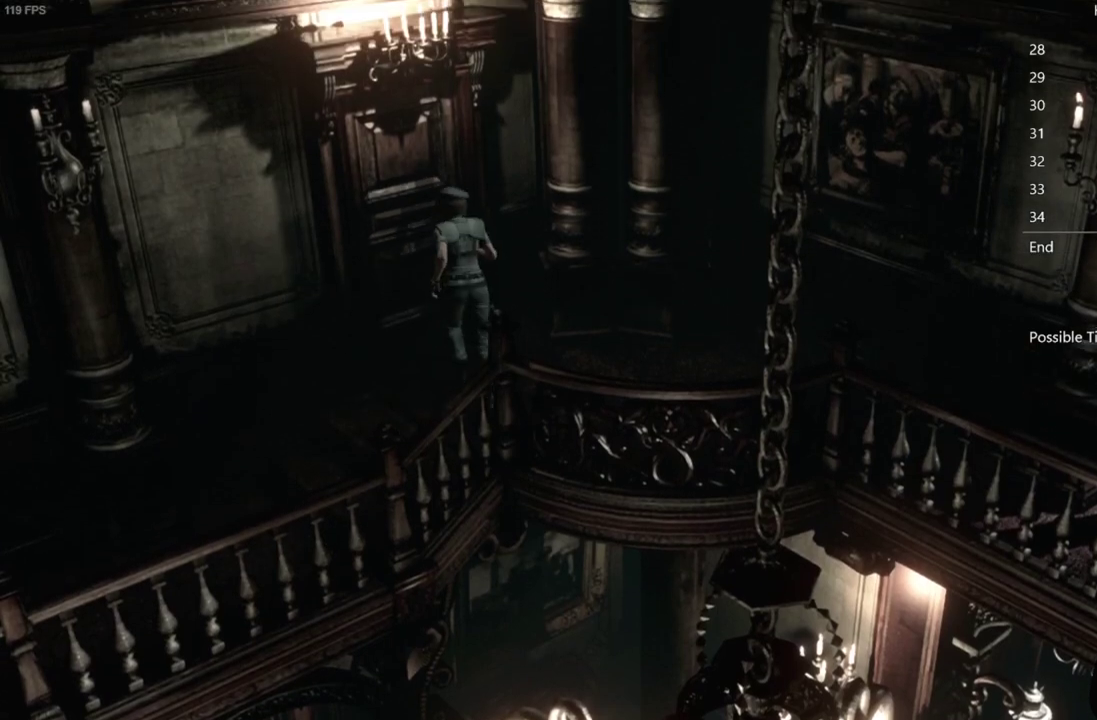
{"buttons": ["A", "DPAD_UP", "DPAD_LEFT"], "left_stick": "center", "right_stick": "center", "events": [[50, "DPAD_LEFT", "up"], [150, "A", "down"], [233, "X", "up"], [250, "A", "up"], [300, "A", "down"], [500, "DPAD_LEFT", "down"]]}
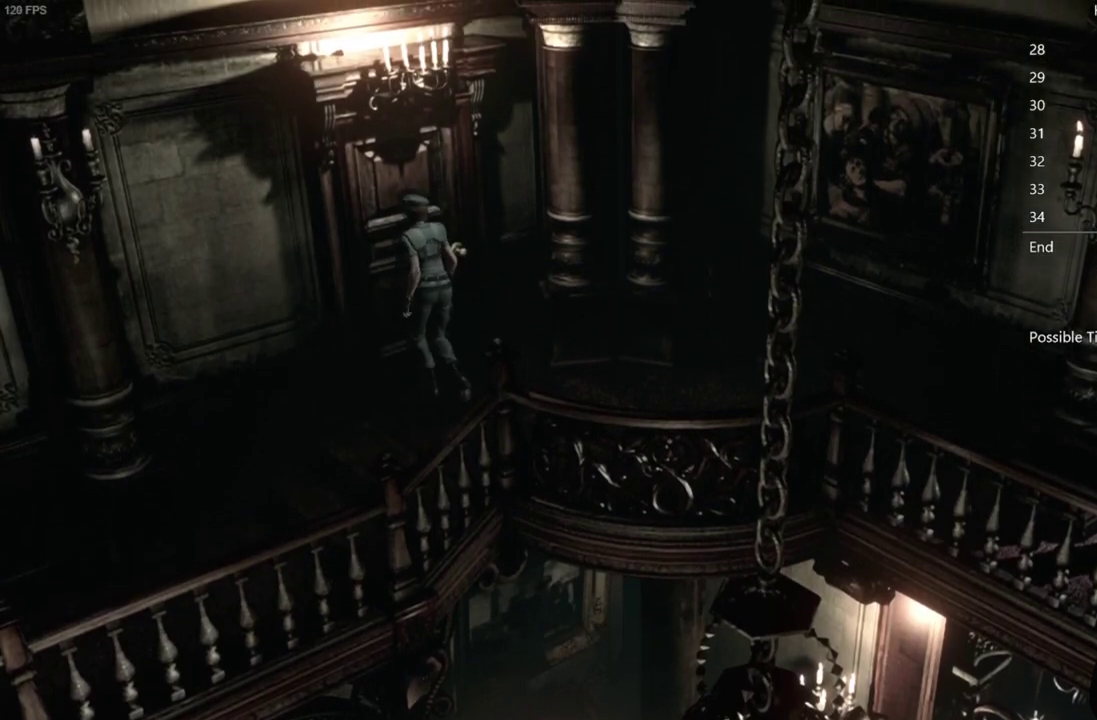
{"buttons": [], "left_stick": "center", "right_stick": "center", "events": [[50, "A", "up"], [100, "A", "down"], [217, "DPAD_LEFT", "up"], [250, "A", "up"], [267, "DPAD_UP", "up"]]}
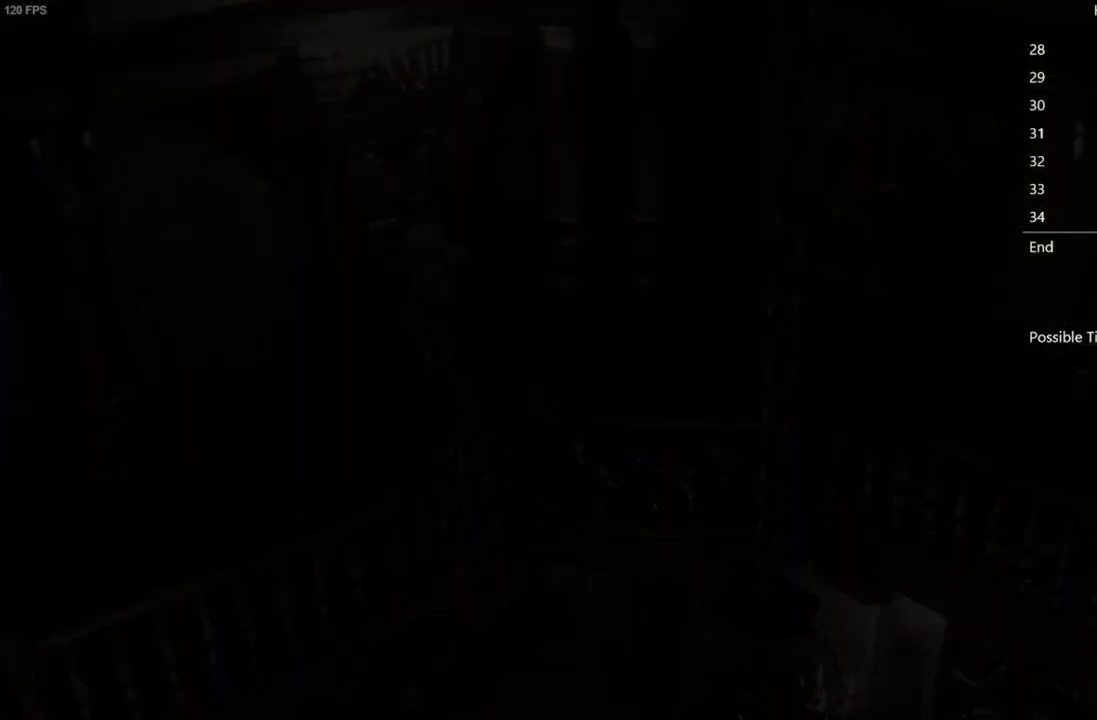
{"buttons": ["DPAD_UP"], "left_stick": "center", "right_stick": "center", "events": [[467, "DPAD_UP", "down"]]}
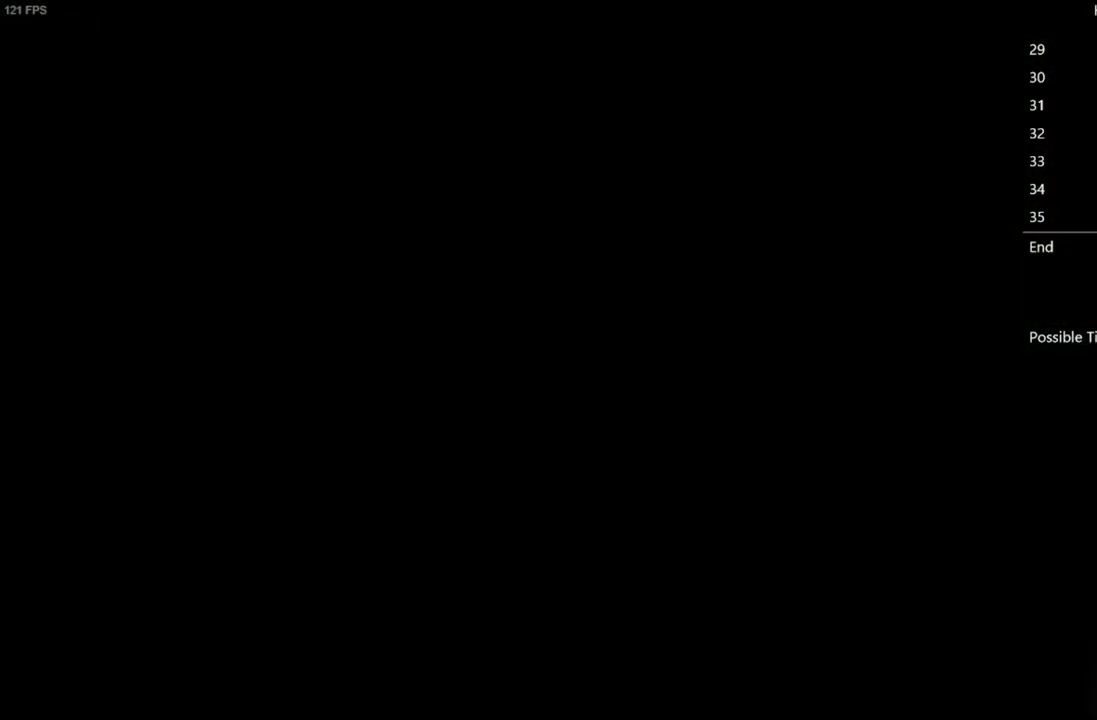
{"buttons": ["DPAD_UP"], "left_stick": "center", "right_stick": "up", "events": [[17, "right_stick", "up"]]}
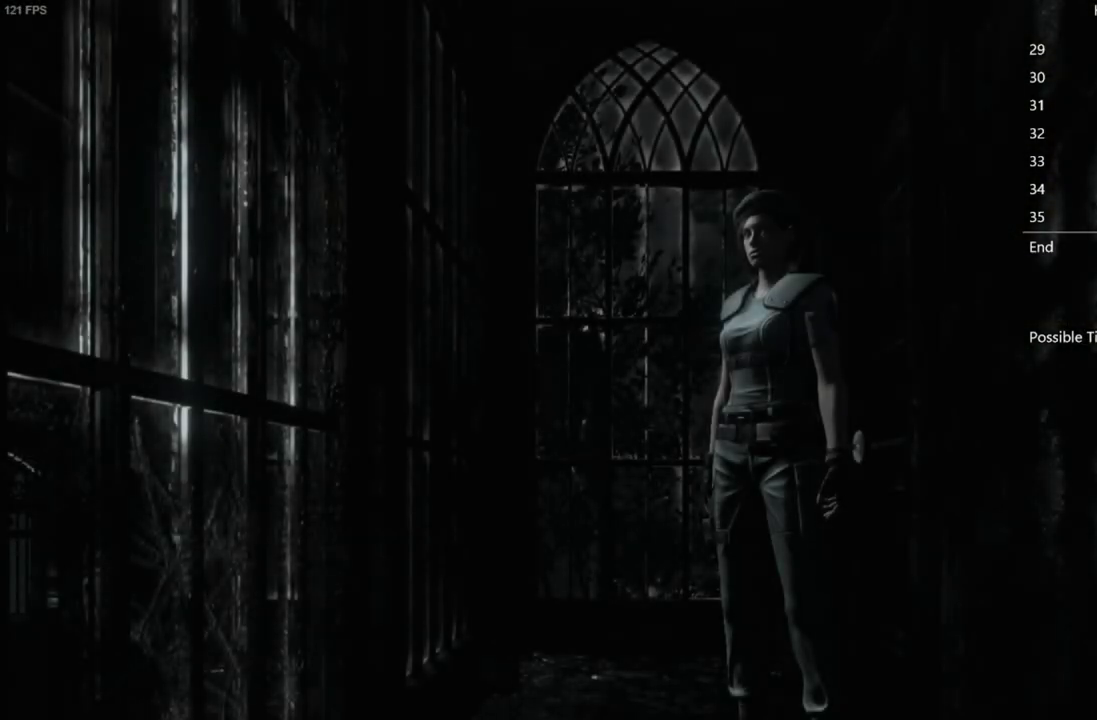
{"buttons": ["DPAD_UP"], "left_stick": "center", "right_stick": "up", "events": [[133, "DPAD_LEFT", "down"], [400, "DPAD_LEFT", "up"]]}